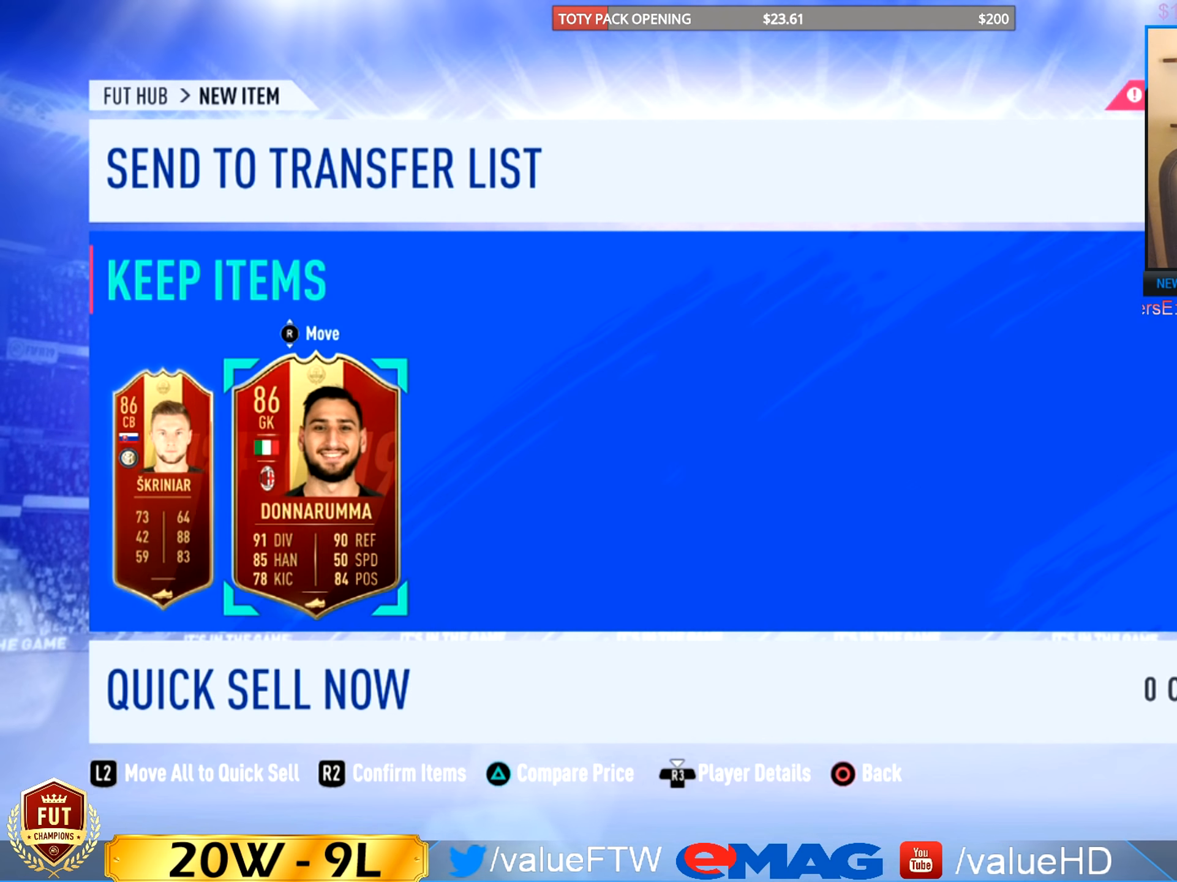
Gameplay with a controller (PlayStation layout); each line is a JSON object with the inputs held at the frame after it. "events" lists button and stick changes between this image and that frame as [ms after this image, input, new state], when the widget could be followed in between. Not read: L3 R3 right_stick.
{"buttons": [], "left_stick": "center", "events": [[117, "R2", "down"], [234, "R2", "up"]]}
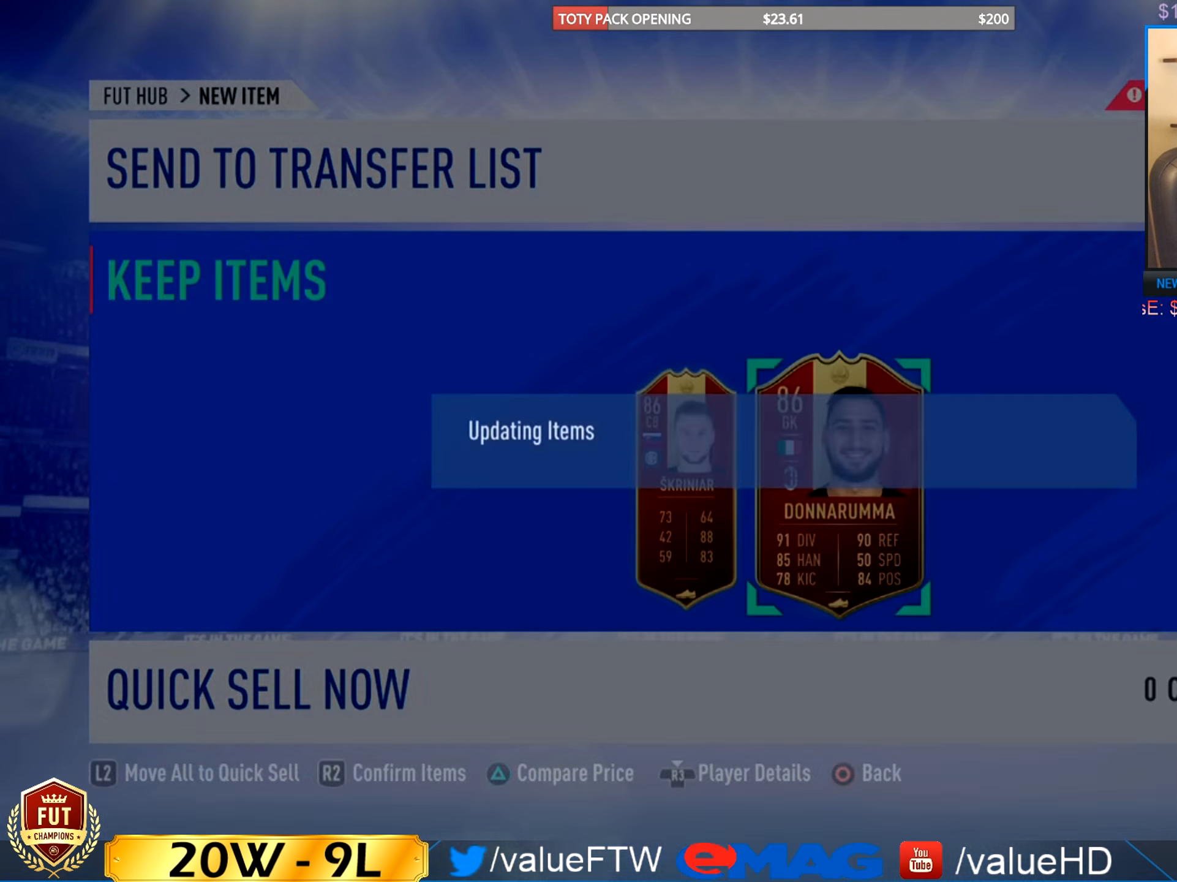
{"buttons": [], "left_stick": "center", "events": []}
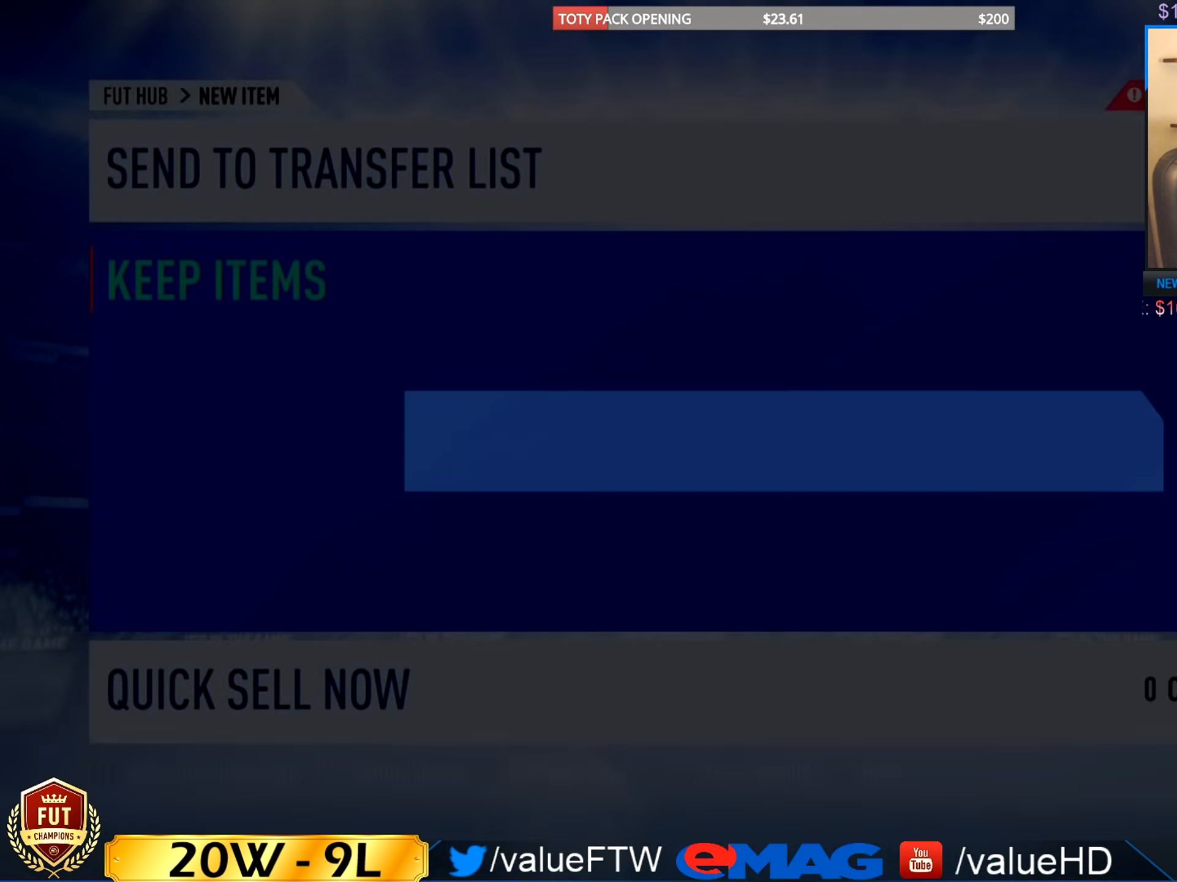
{"buttons": [], "left_stick": "center", "events": []}
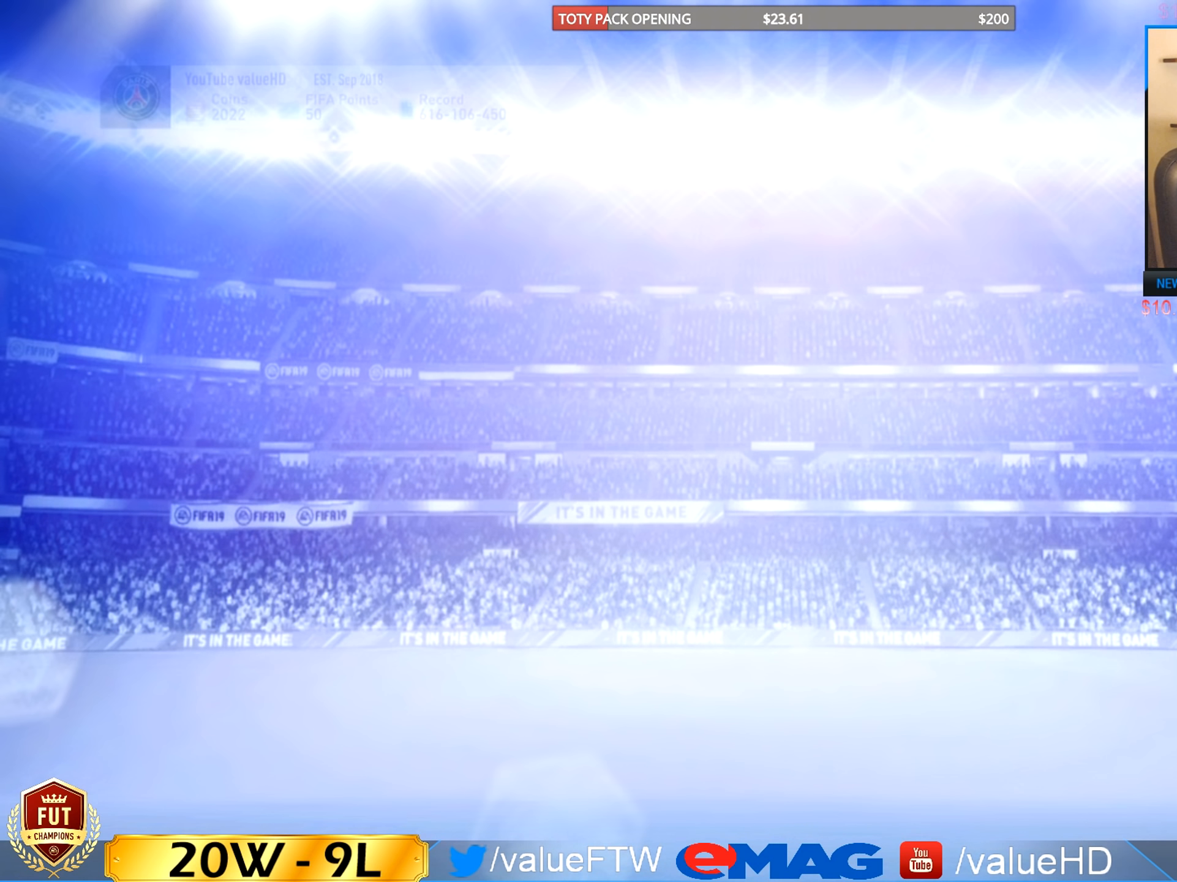
{"buttons": [], "left_stick": "center", "events": []}
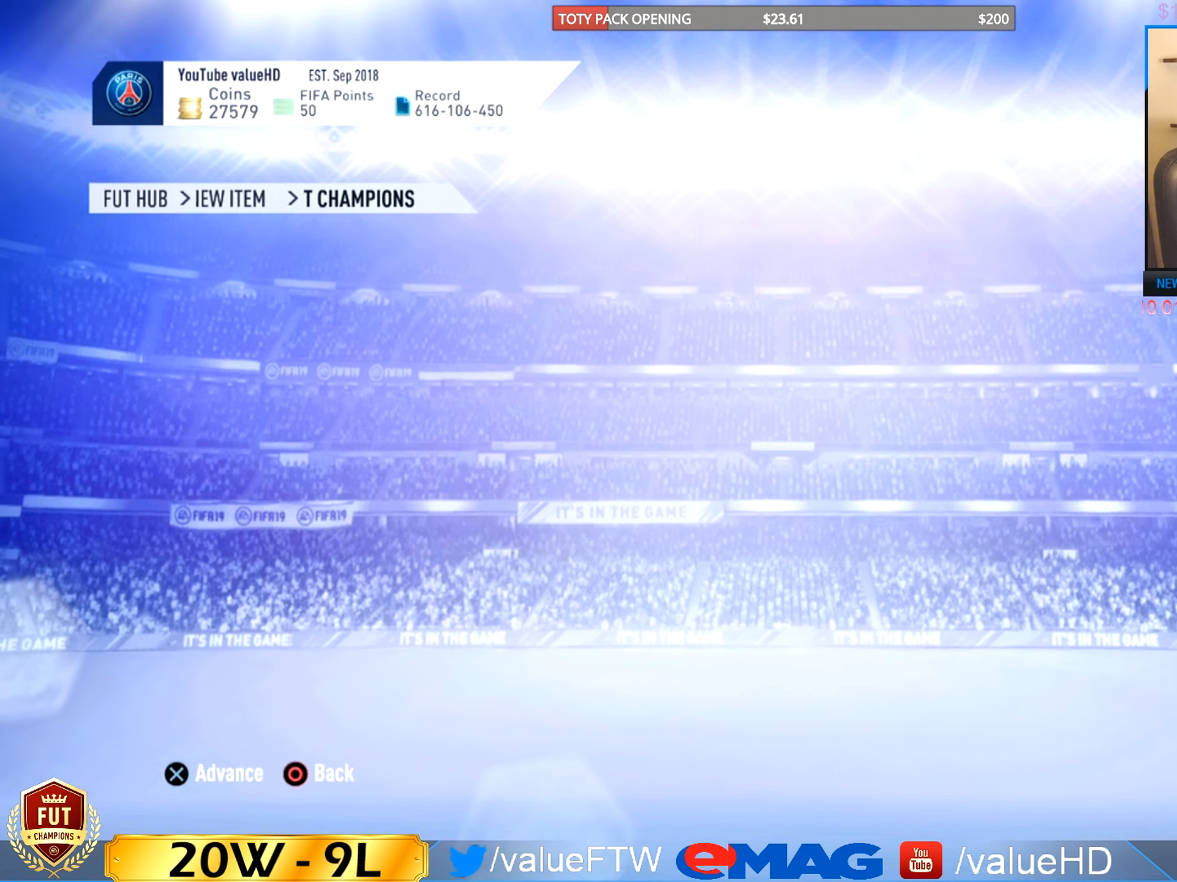
{"buttons": [], "left_stick": "center", "events": []}
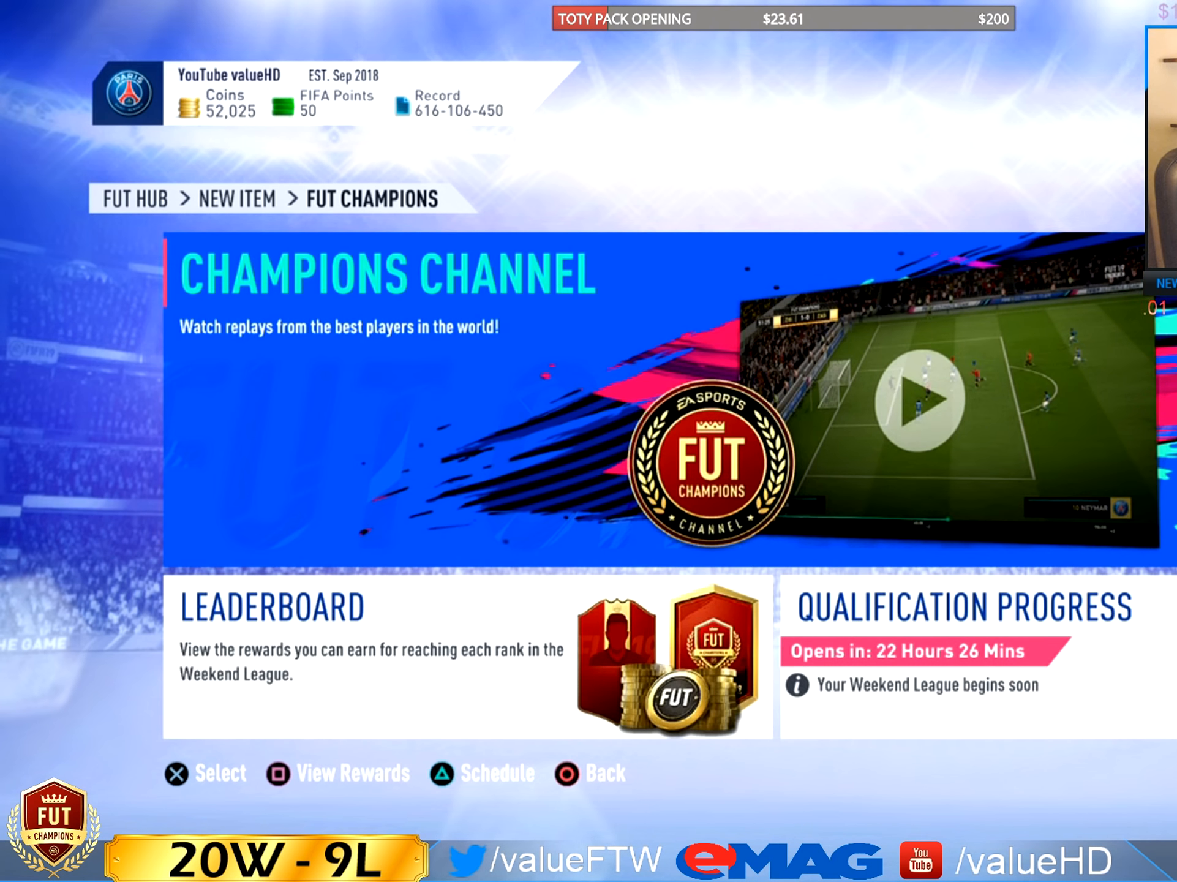
{"buttons": [], "left_stick": "center", "events": []}
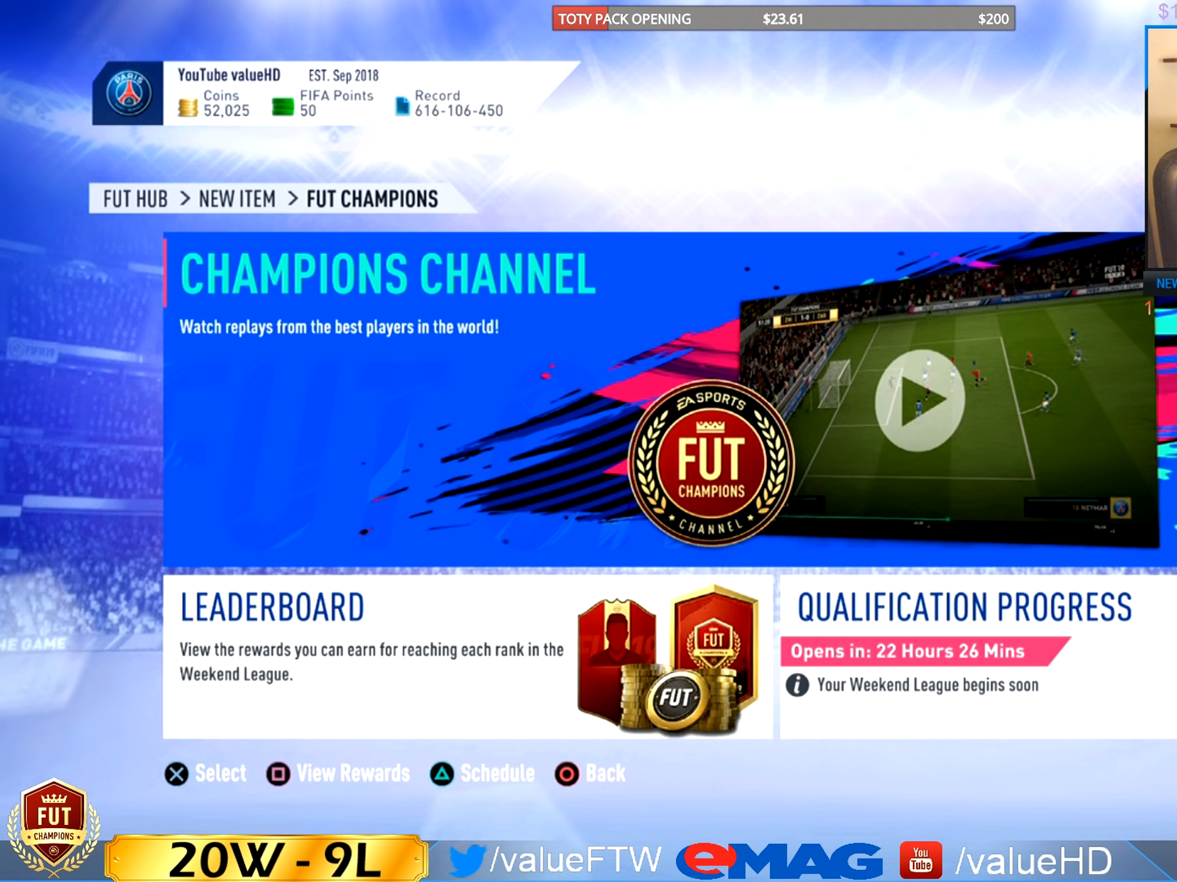
{"buttons": [], "left_stick": "center", "events": []}
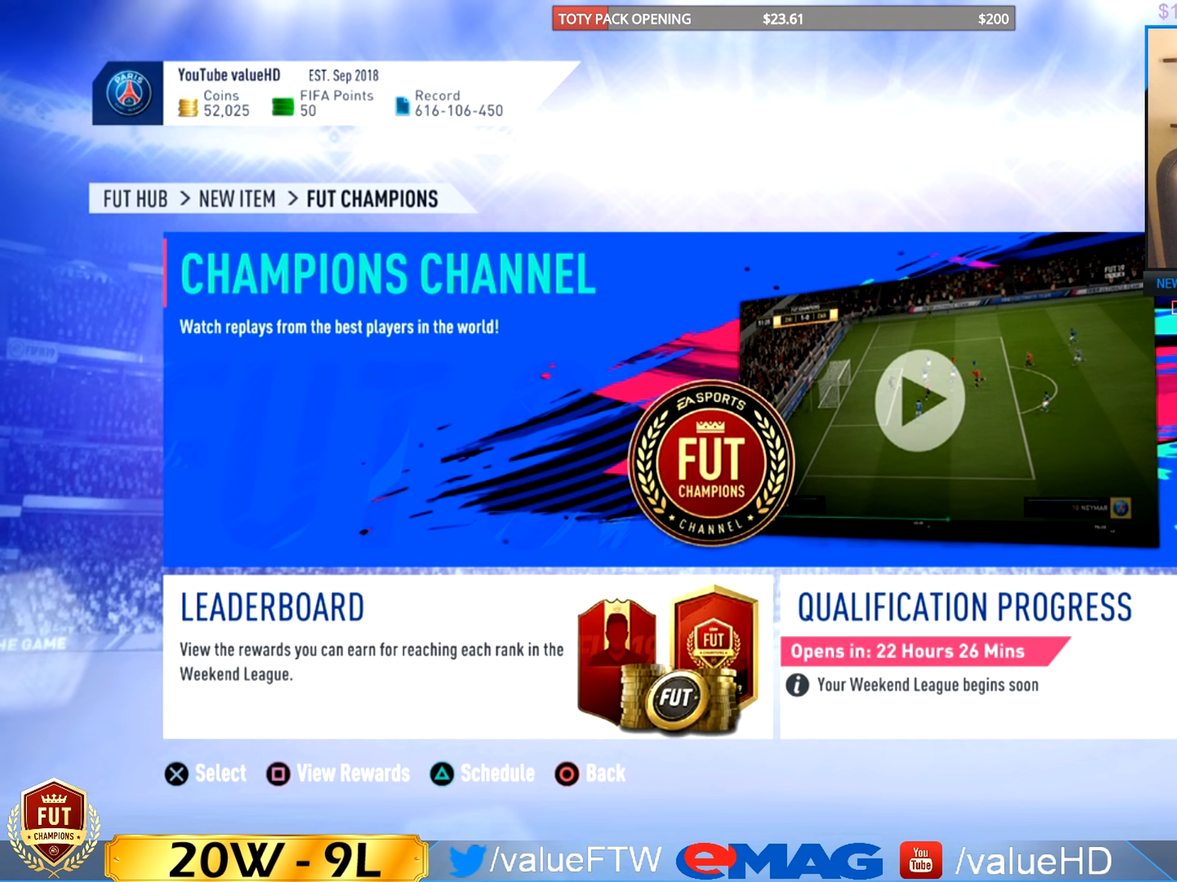
{"buttons": [], "left_stick": "center", "events": [[100, "CIRCLE", "down"], [183, "CIRCLE", "up"]]}
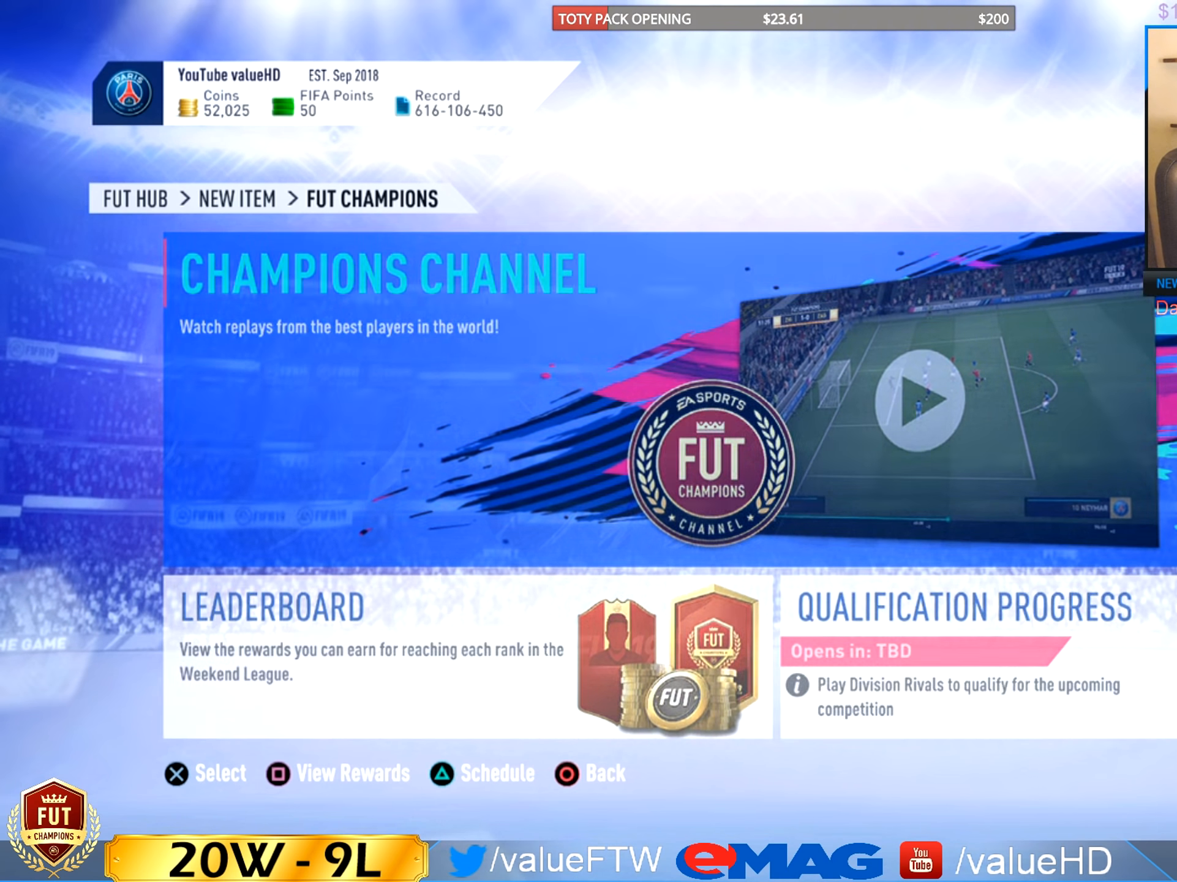
{"buttons": [], "left_stick": "center", "events": []}
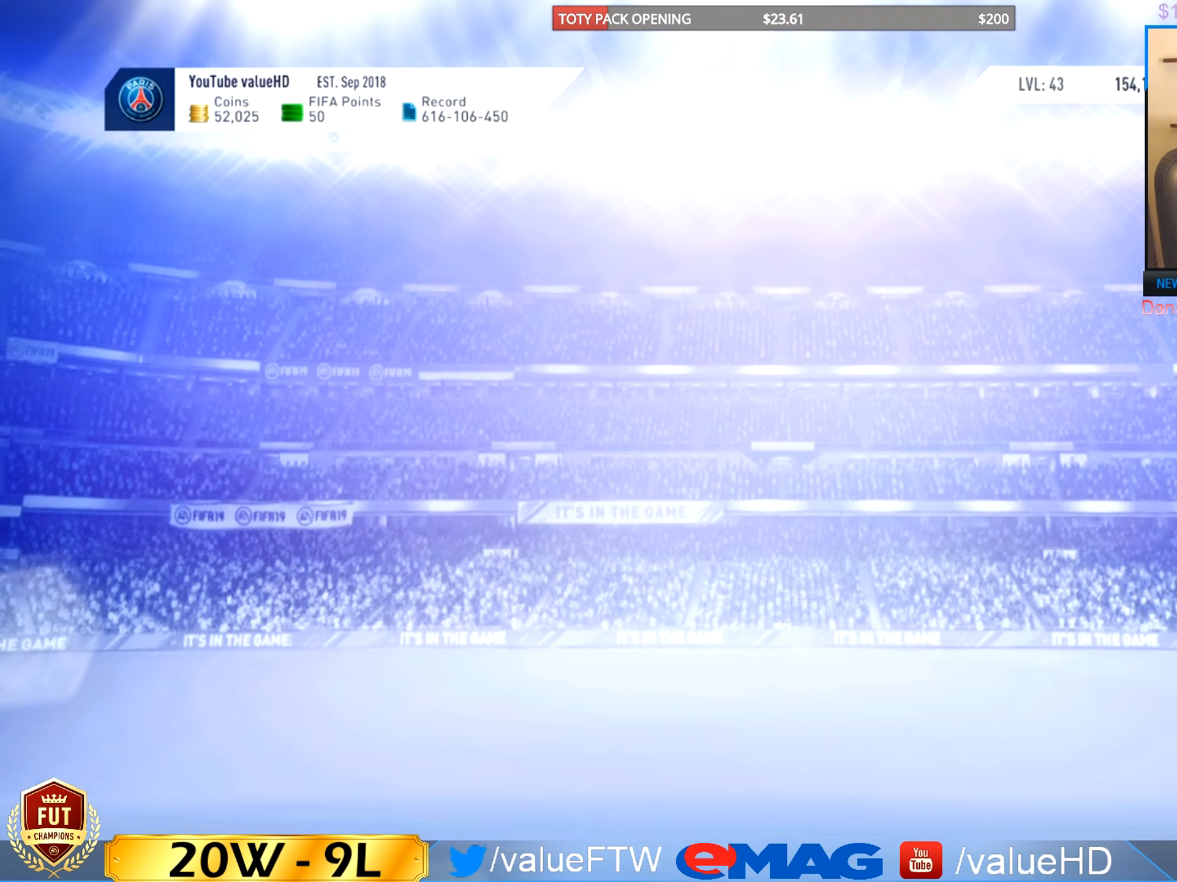
{"buttons": [], "left_stick": "center", "events": []}
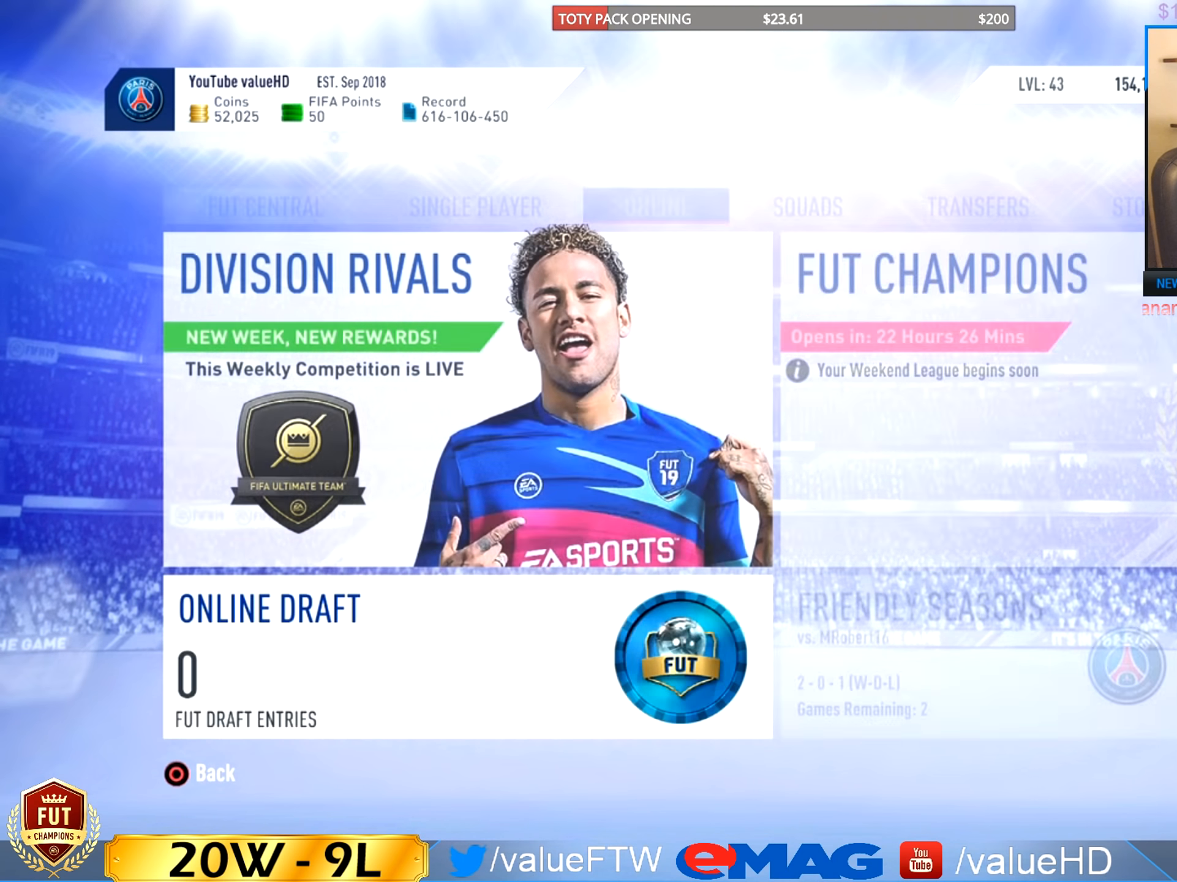
{"buttons": [], "left_stick": "center", "events": []}
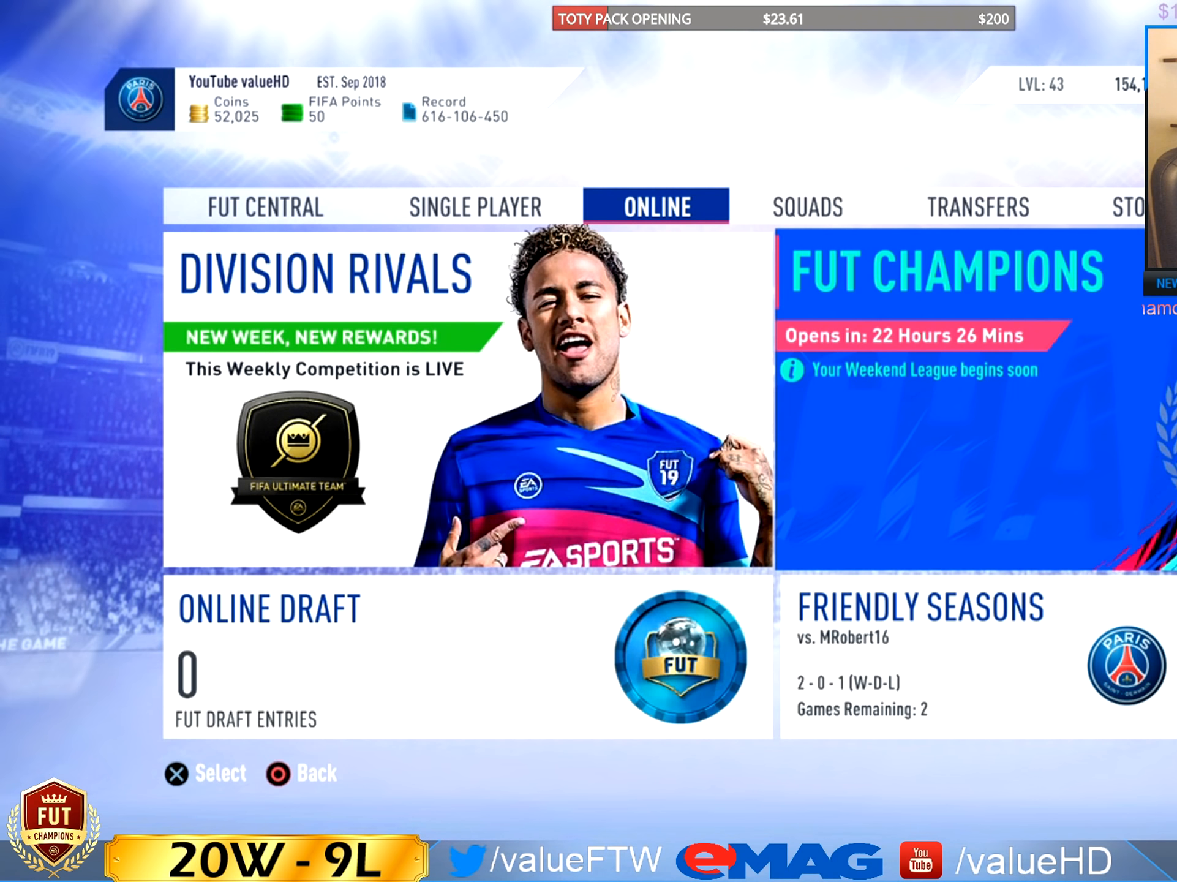
{"buttons": [], "left_stick": "center", "events": []}
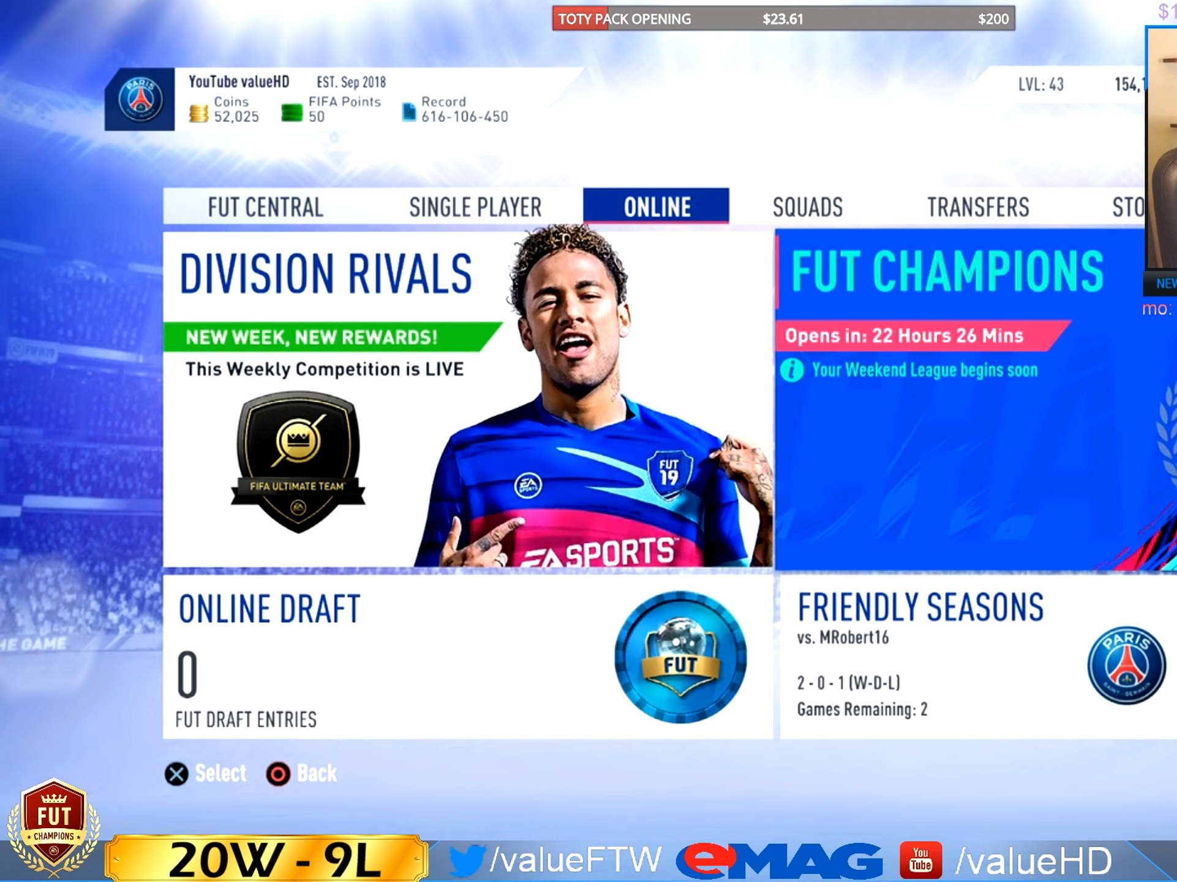
{"buttons": ["R1"], "left_stick": "center", "events": [[433, "R1", "down"]]}
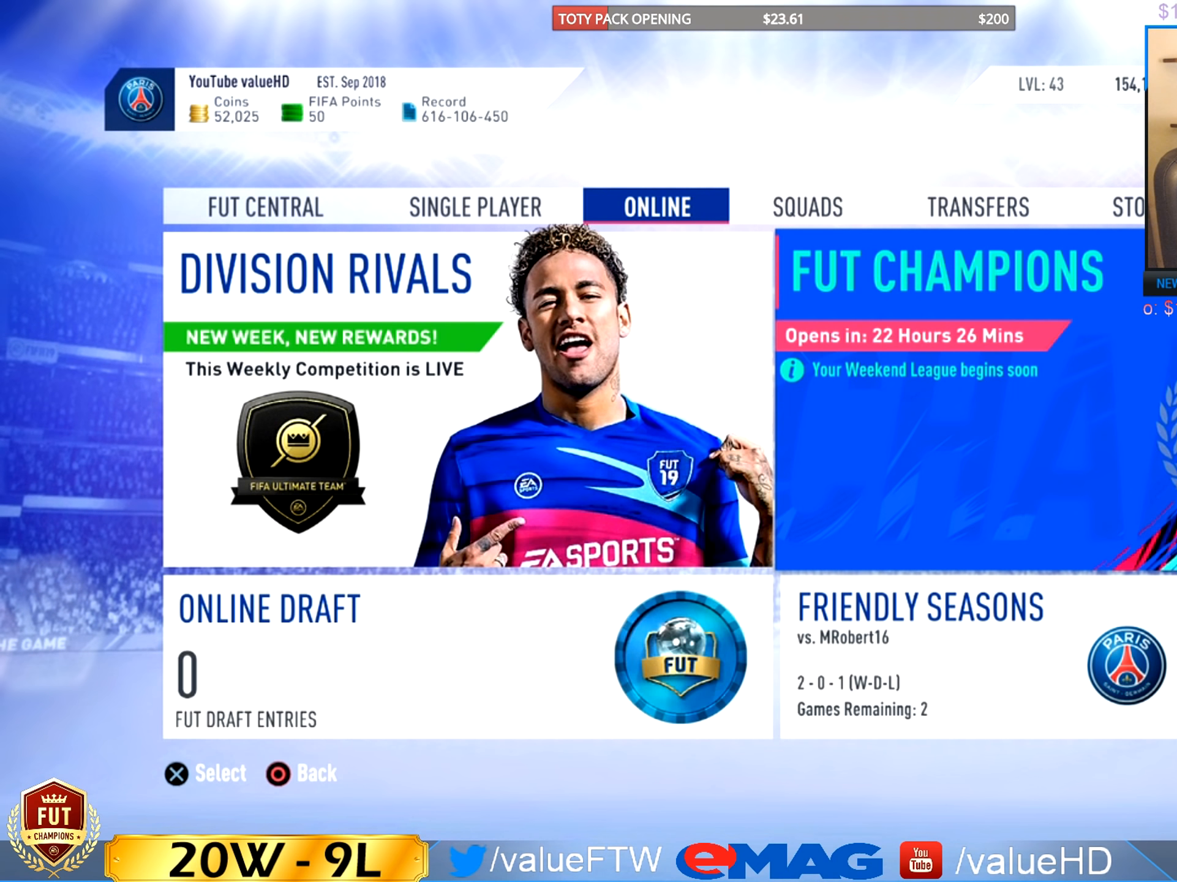
{"buttons": [], "left_stick": "center", "events": [[50, "R1", "up"], [133, "R1", "down"], [233, "R1", "up"], [333, "R1", "down"], [450, "R1", "up"]]}
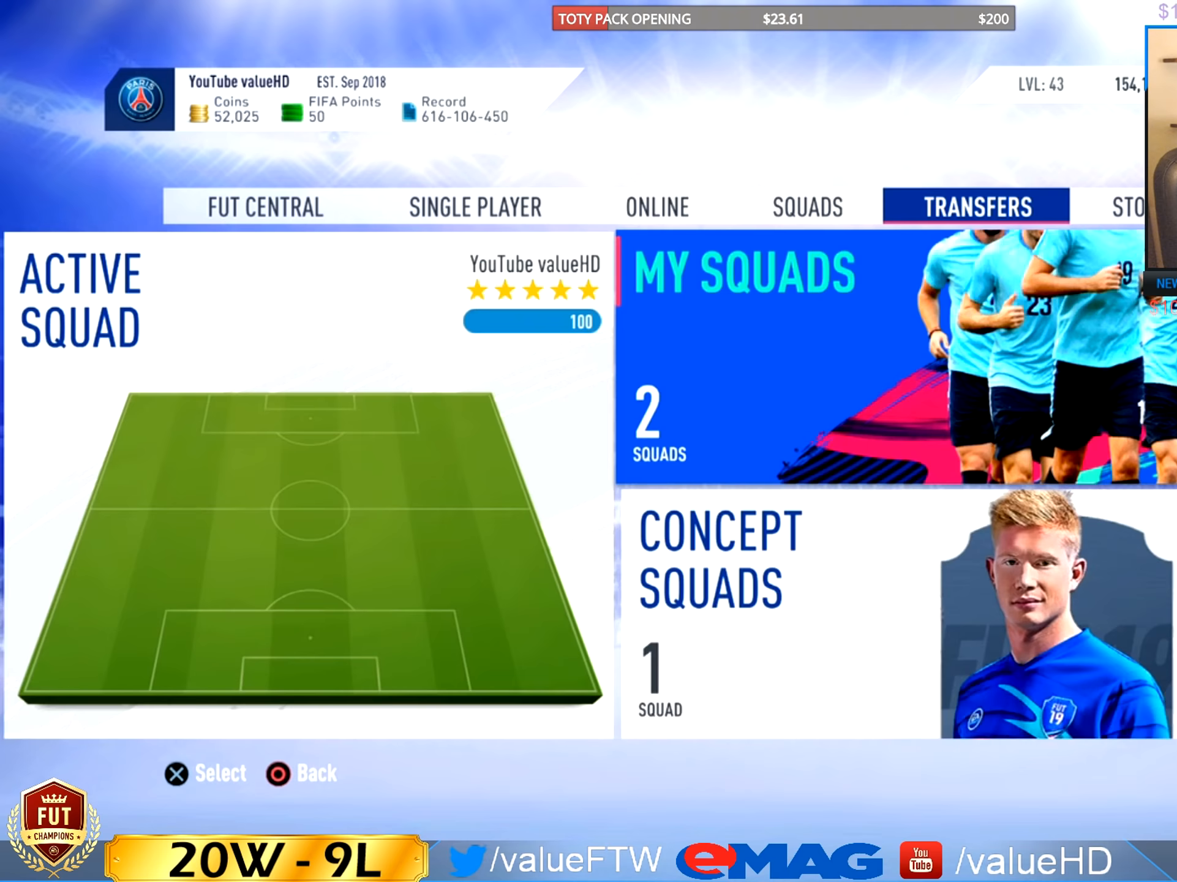
{"buttons": [], "left_stick": "center", "events": []}
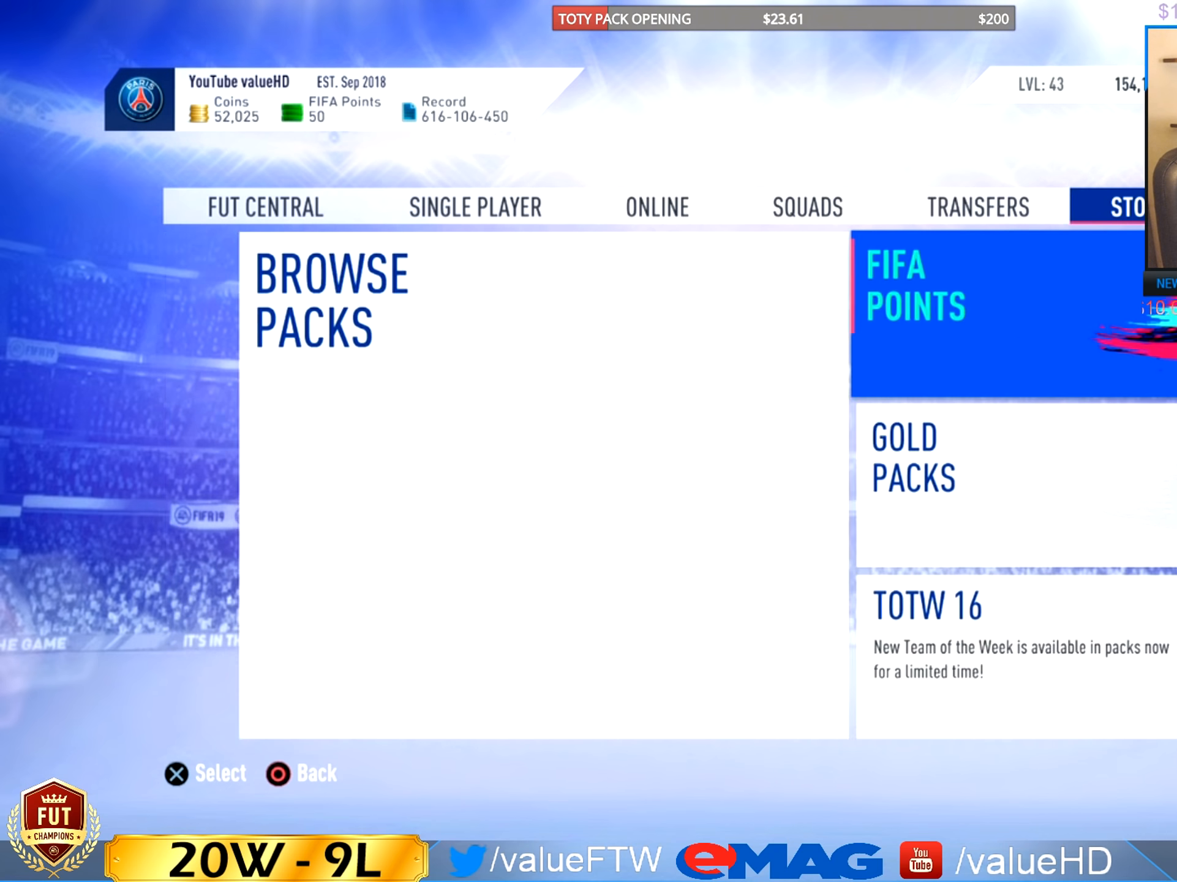
{"buttons": [], "left_stick": "left", "events": [[383, "left_stick", "left"]]}
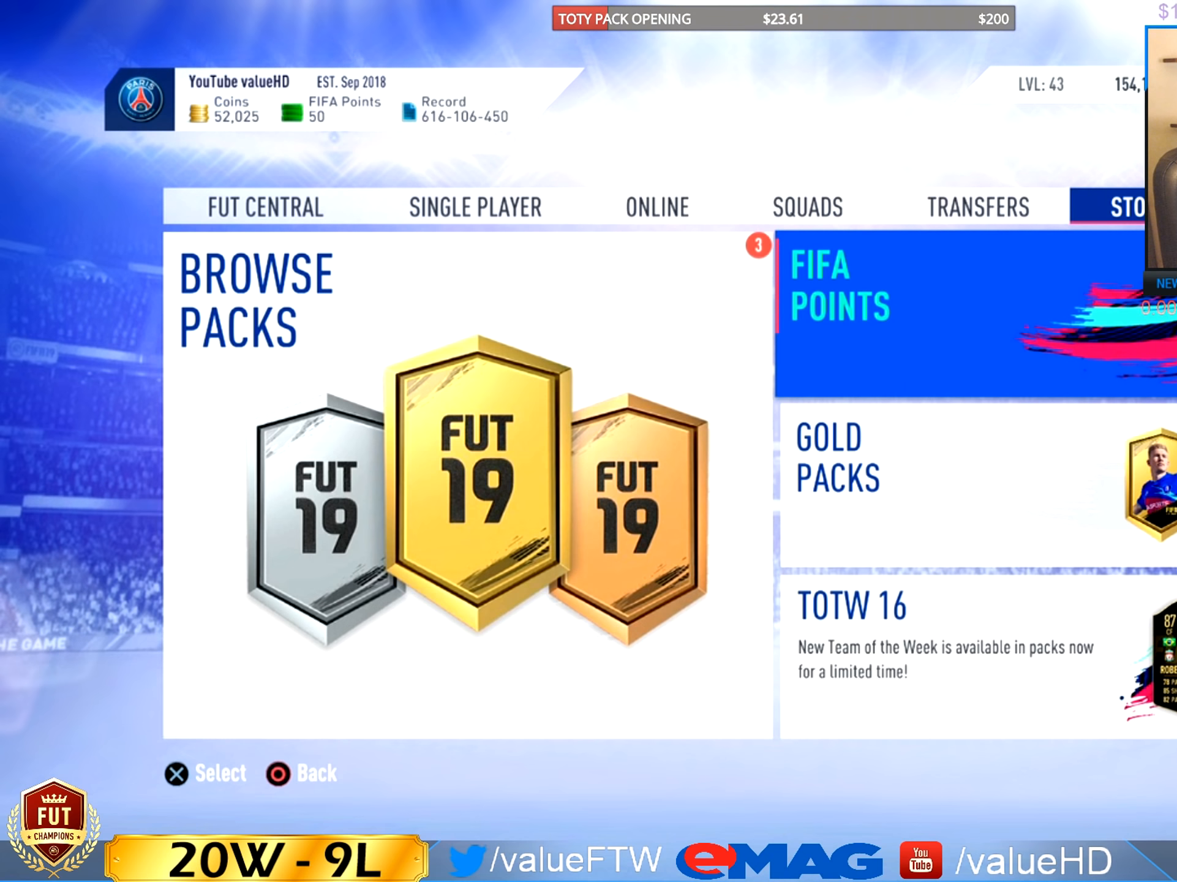
{"buttons": [], "left_stick": "center", "events": [[33, "left_stick", "center"], [183, "CROSS", "down"], [283, "CROSS", "up"]]}
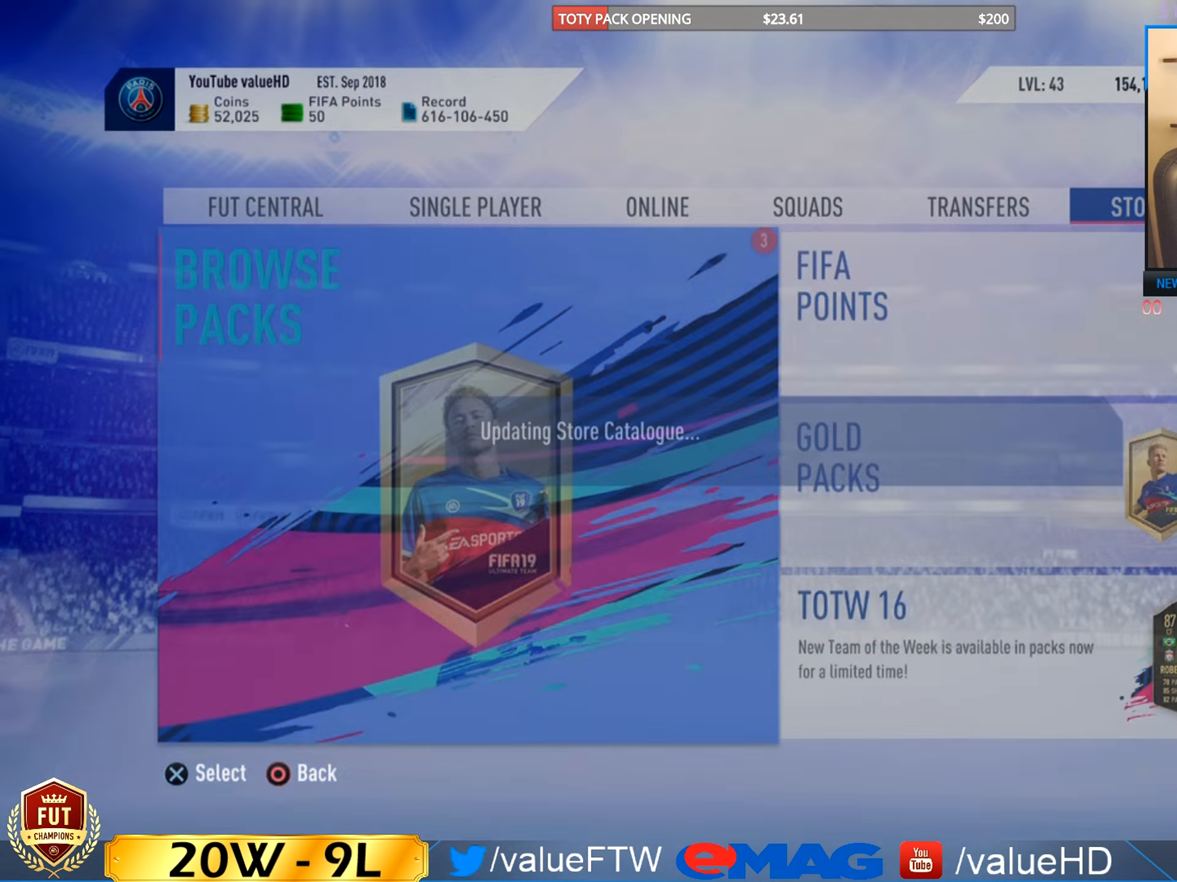
{"buttons": [], "left_stick": "center", "events": []}
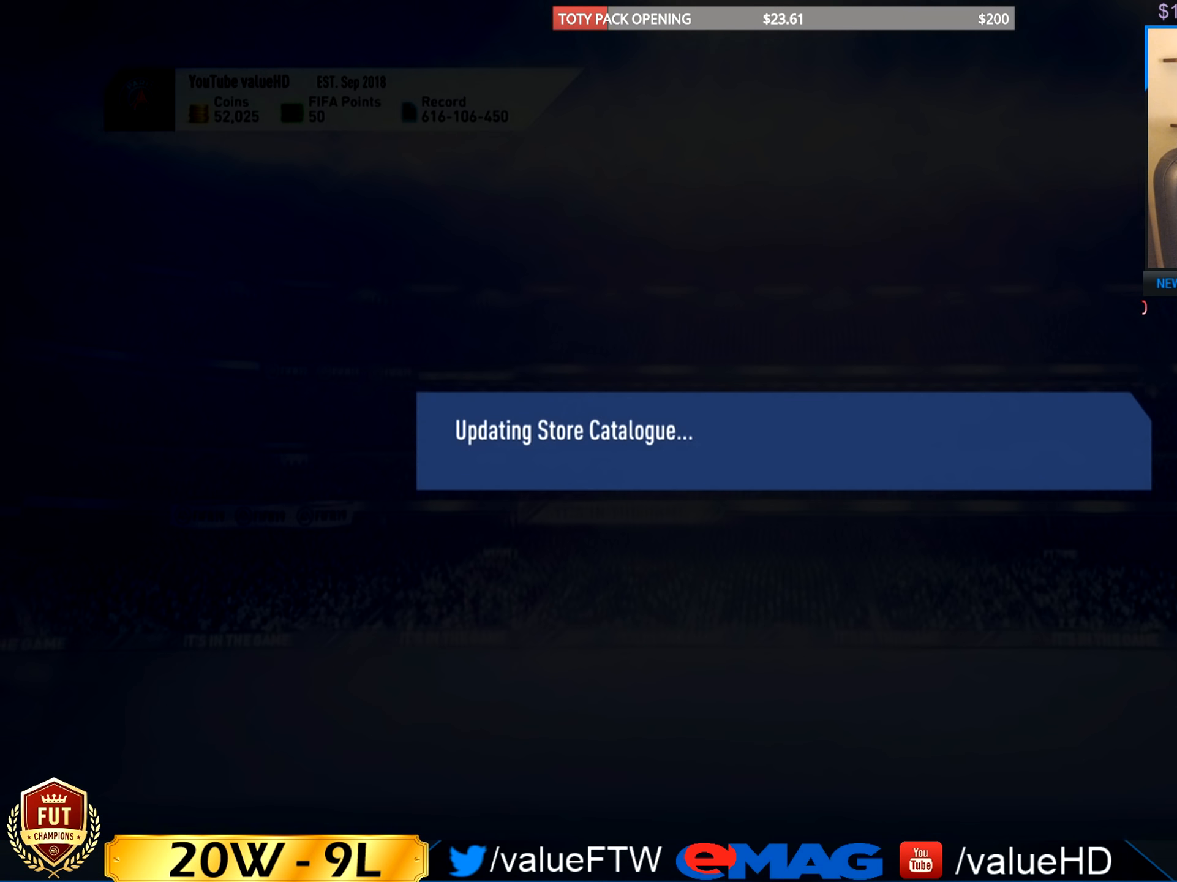
{"buttons": [], "left_stick": "center", "events": []}
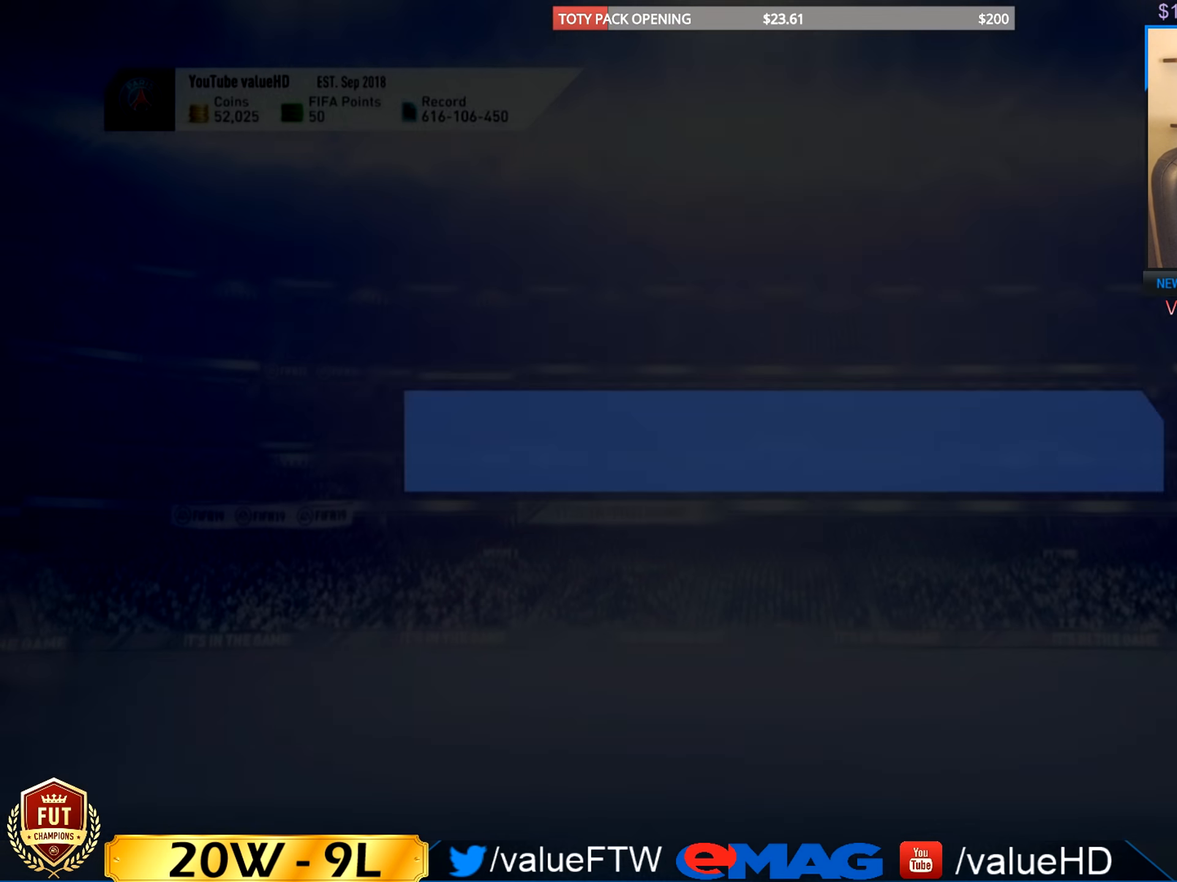
{"buttons": [], "left_stick": "center", "events": []}
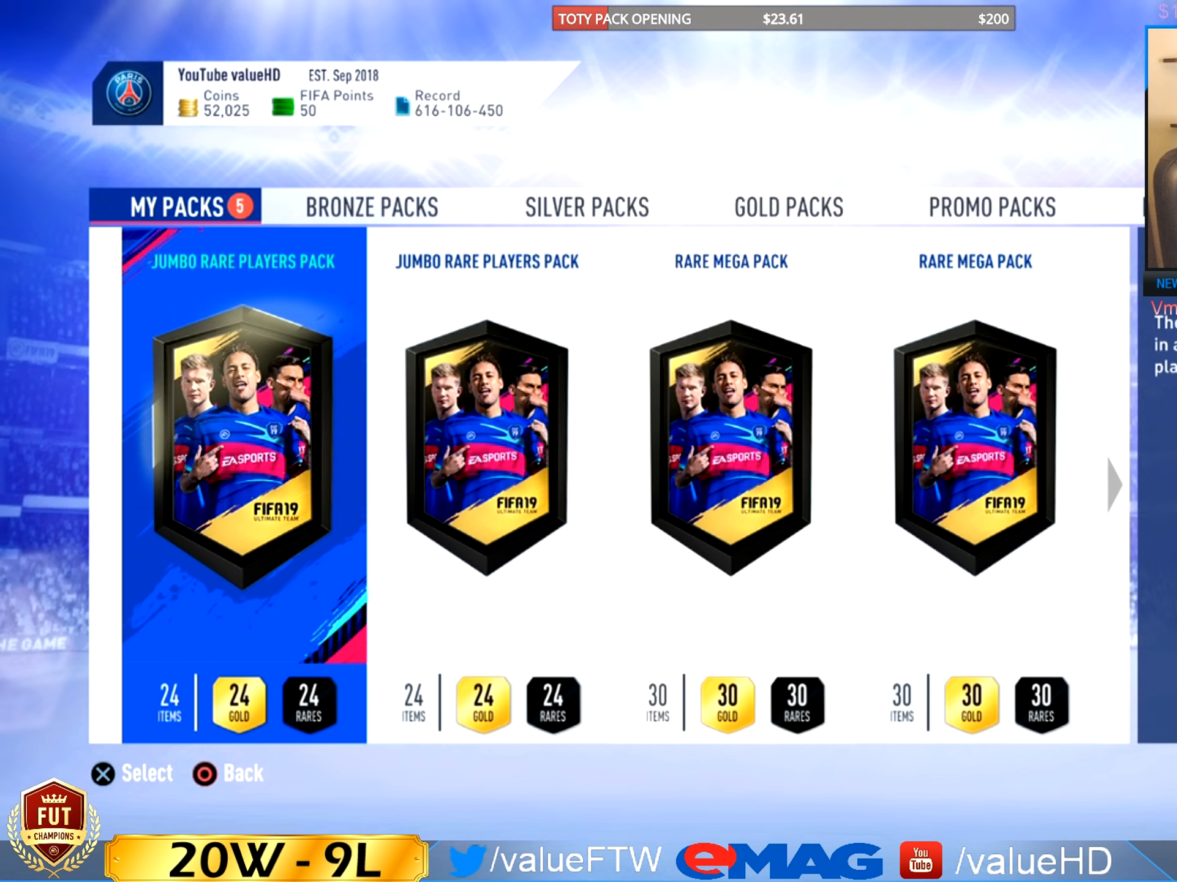
{"buttons": [], "left_stick": "right", "events": [[417, "left_stick", "right"]]}
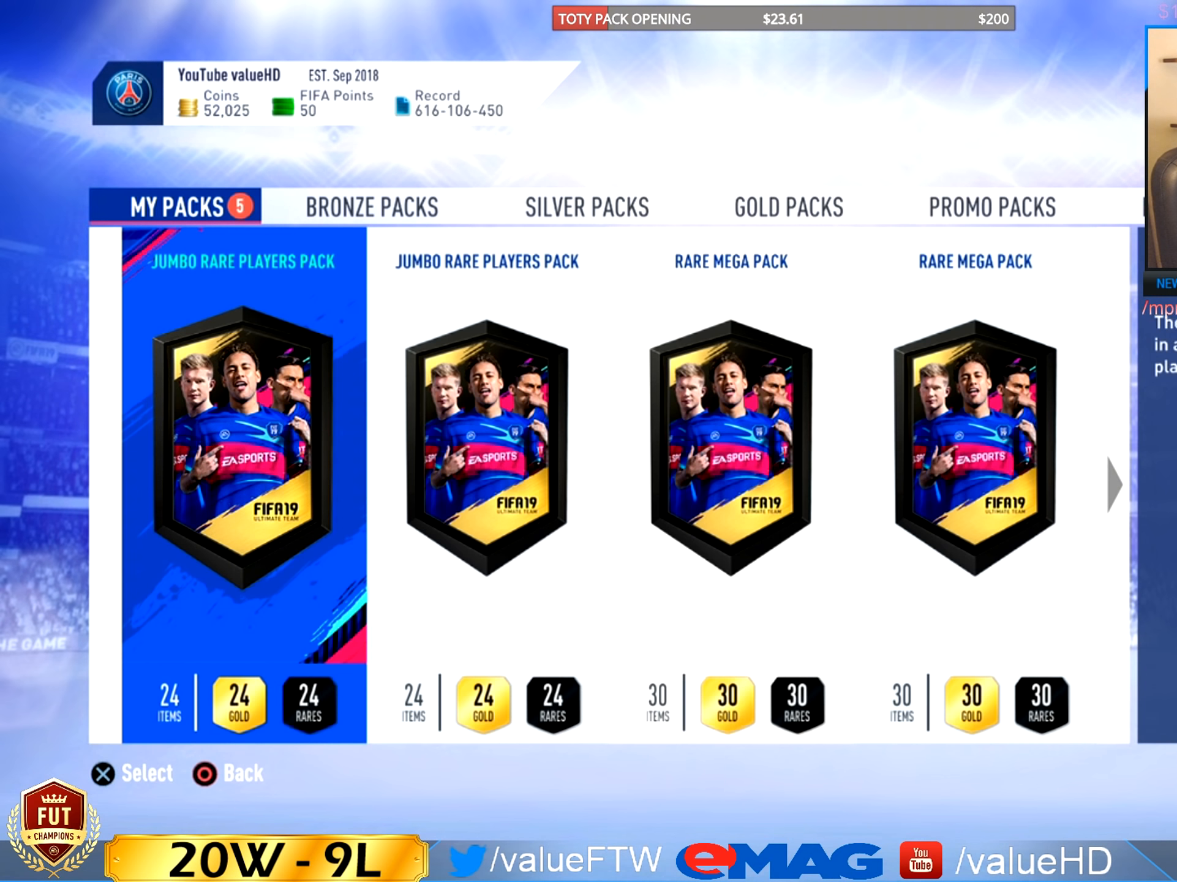
{"buttons": [], "left_stick": "center", "events": [[83, "left_stick", "center"], [317, "left_stick", "left"], [450, "left_stick", "center"]]}
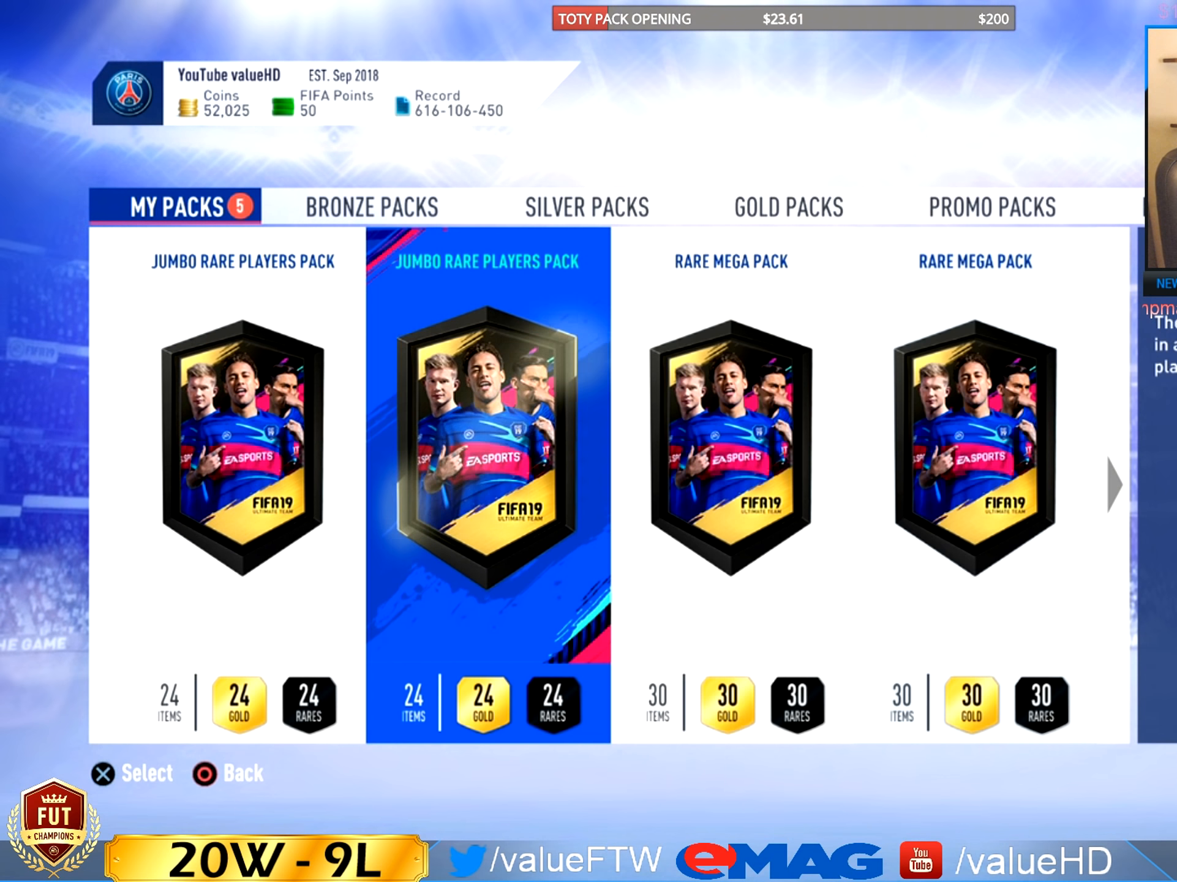
{"buttons": [], "left_stick": "center", "events": [[267, "left_stick", "right"], [433, "left_stick", "center"]]}
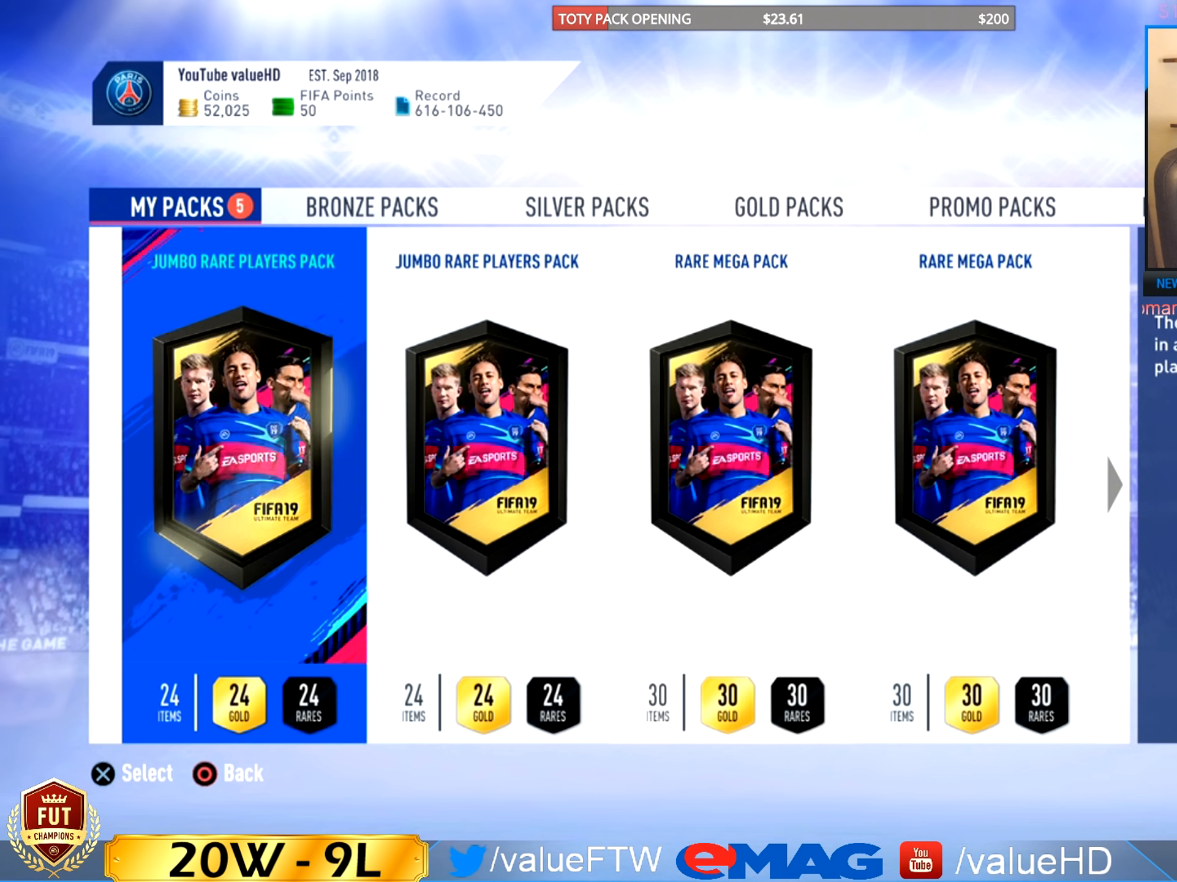
{"buttons": [], "left_stick": "right", "events": [[33, "left_stick", "left"], [183, "left_stick", "center"], [417, "left_stick", "right"]]}
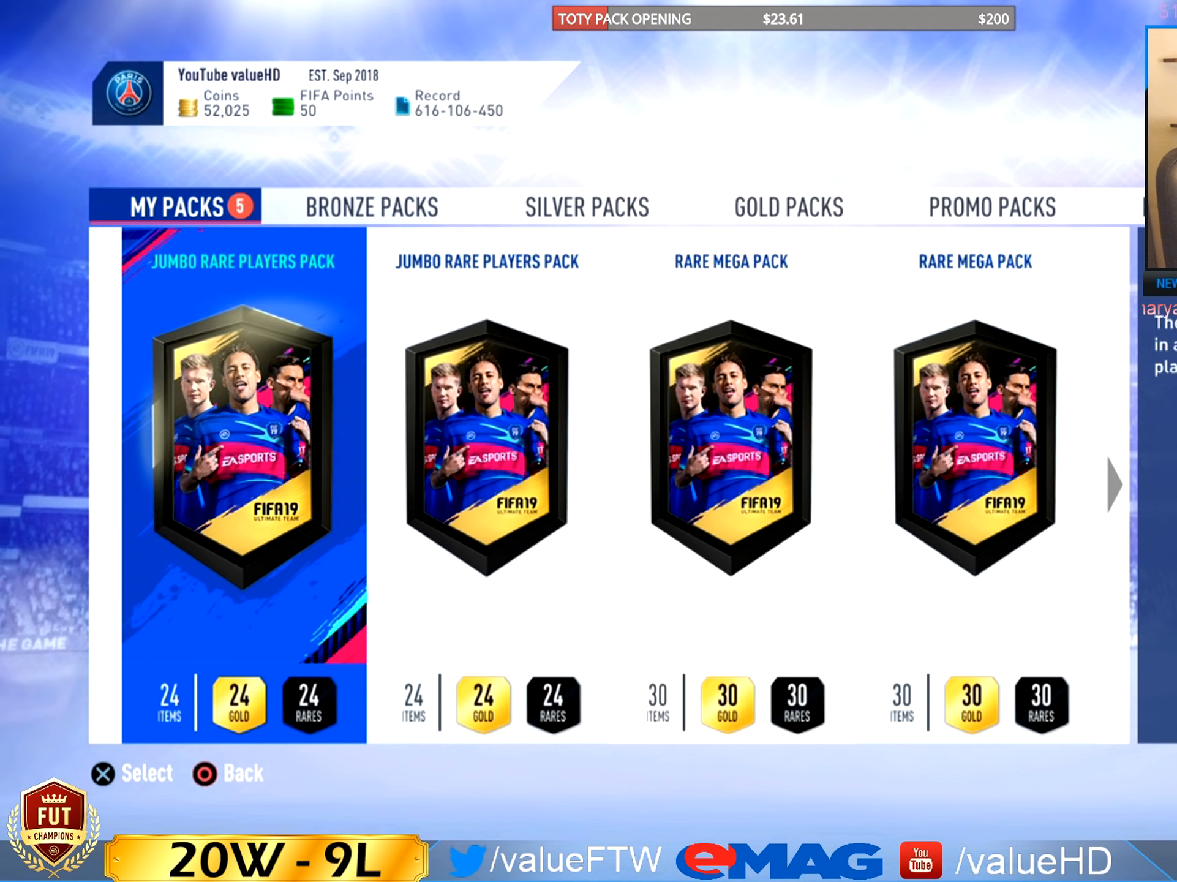
{"buttons": [], "left_stick": "right", "events": [[83, "left_stick", "center"], [200, "left_stick", "left"], [350, "left_stick", "center"], [500, "left_stick", "right"]]}
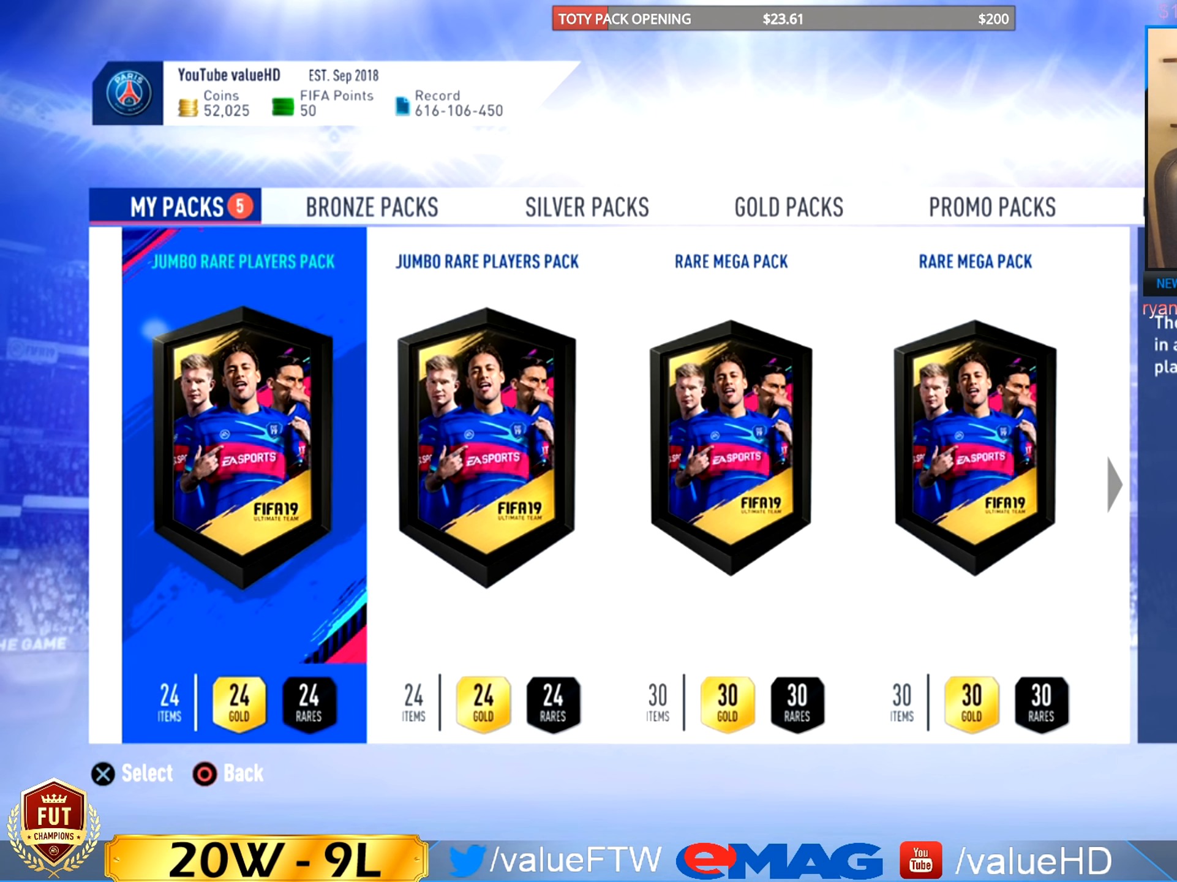
{"buttons": [], "left_stick": "center", "events": [[150, "left_stick", "center"], [334, "DPAD_RIGHT", "down"], [417, "DPAD_RIGHT", "up"]]}
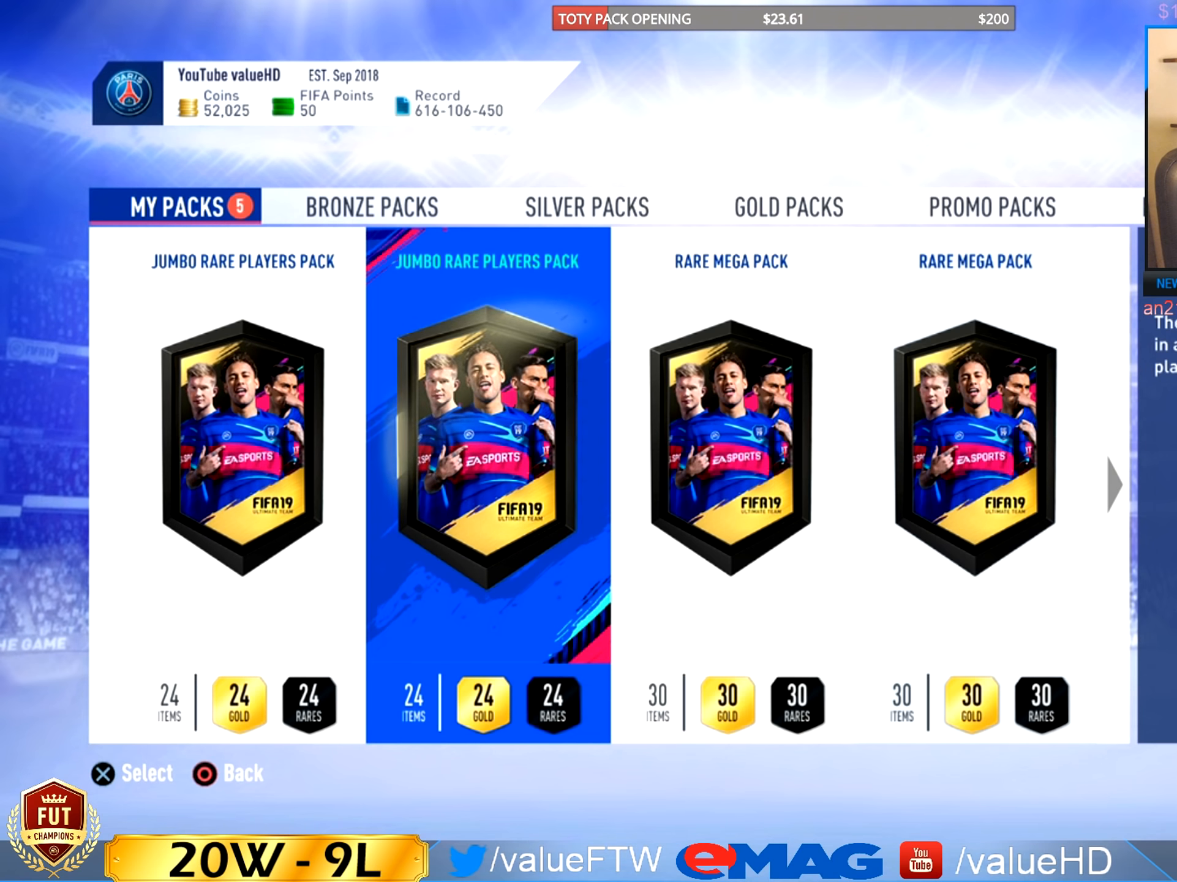
{"buttons": [], "left_stick": "center", "events": [[50, "DPAD_RIGHT", "down"], [167, "DPAD_RIGHT", "up"]]}
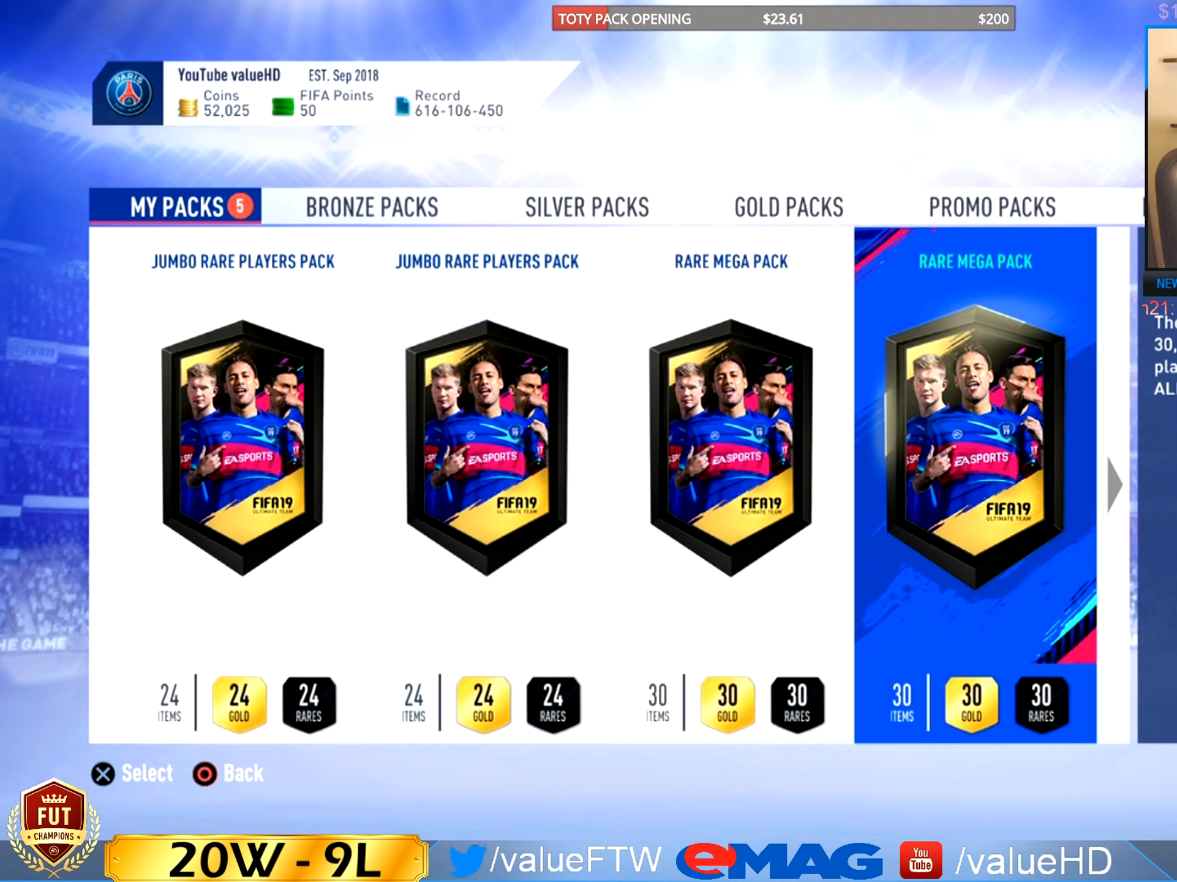
{"buttons": [], "left_stick": "center", "events": [[17, "DPAD_LEFT", "down"], [134, "DPAD_LEFT", "up"], [317, "DPAD_RIGHT", "down"], [417, "DPAD_RIGHT", "up"]]}
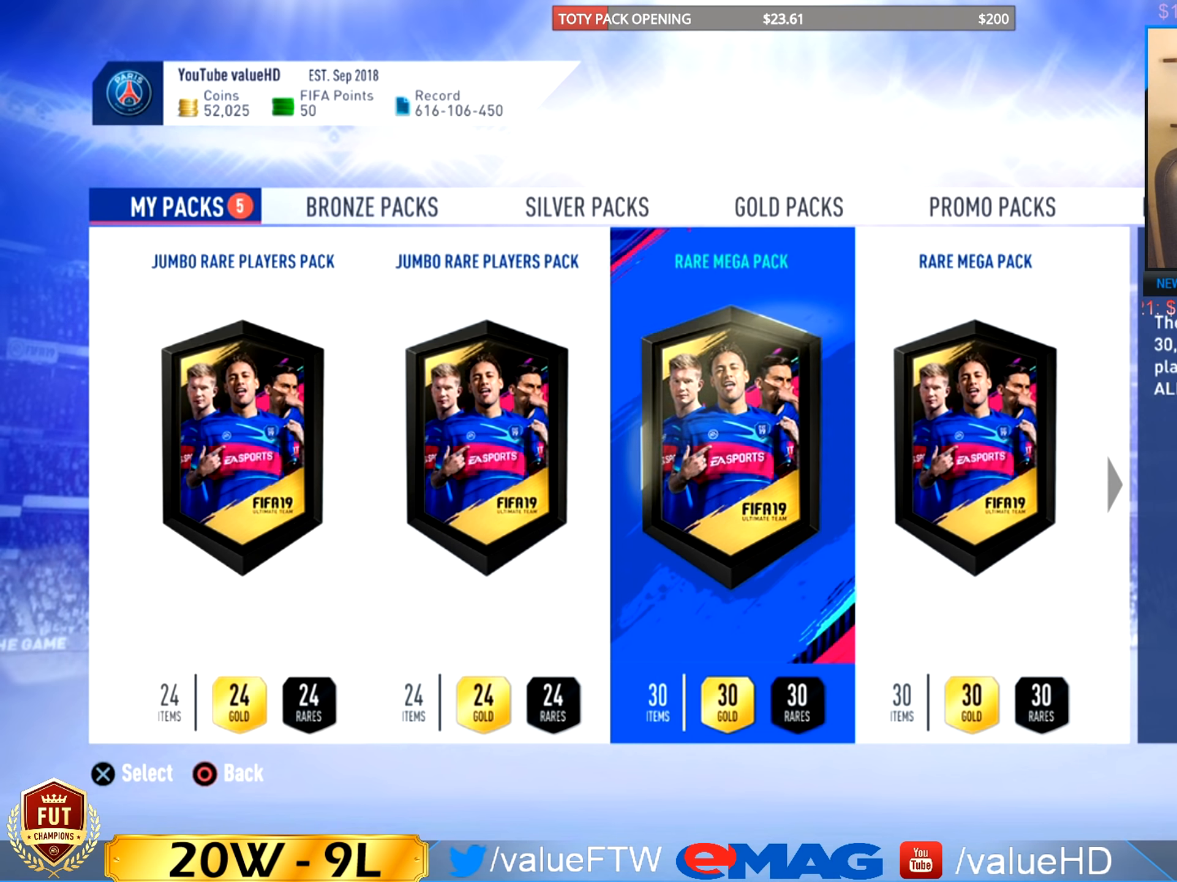
{"buttons": [], "left_stick": "center", "events": [[84, "left_stick", "right"], [217, "left_stick", "center"]]}
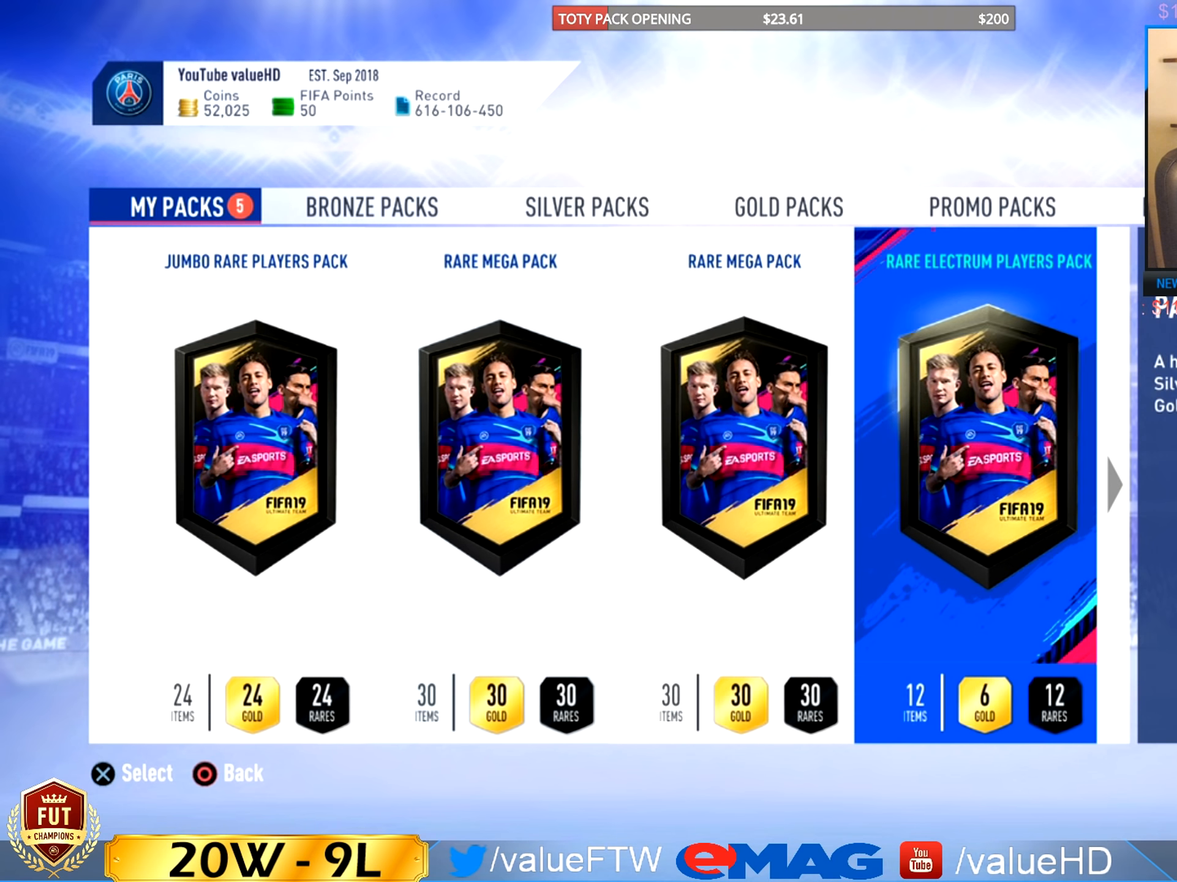
{"buttons": [], "left_stick": "center", "events": [[267, "left_stick", "right"], [434, "left_stick", "center"]]}